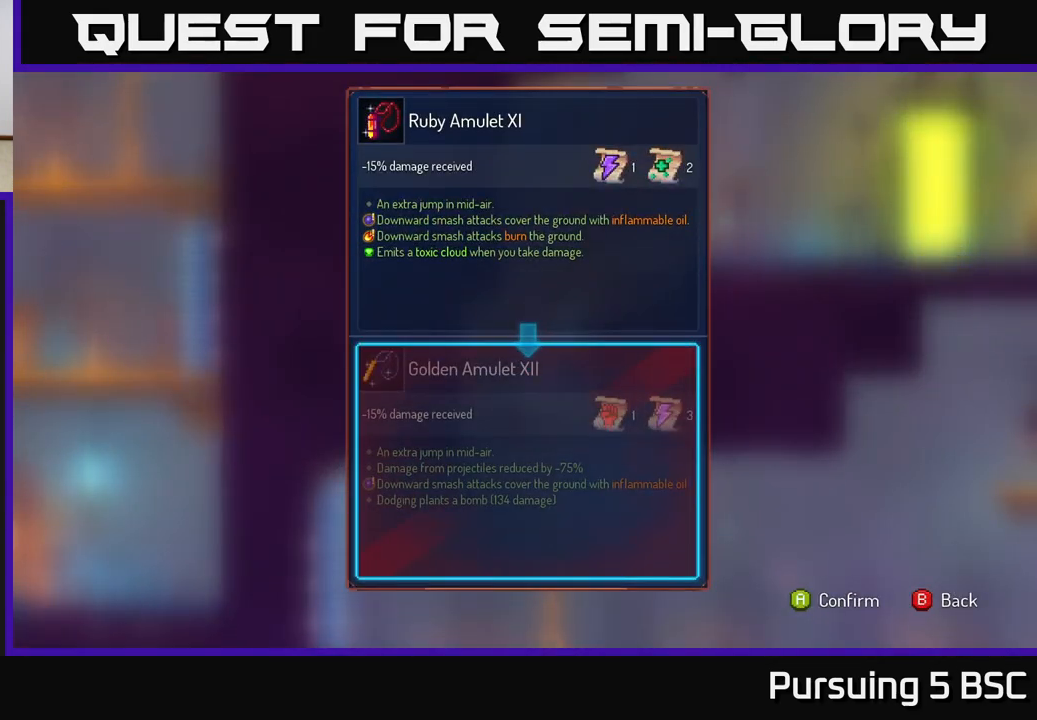
Gameplay with a controller (Xbox layout); each line is a JSON object with the inputs held at the frame after it. "events" lists button and stick changes between this image and that frame as [ms after this image, input, new state], when the widget could be followed in between.
{"buttons": [], "left_stick": "center", "right_stick": "center", "events": []}
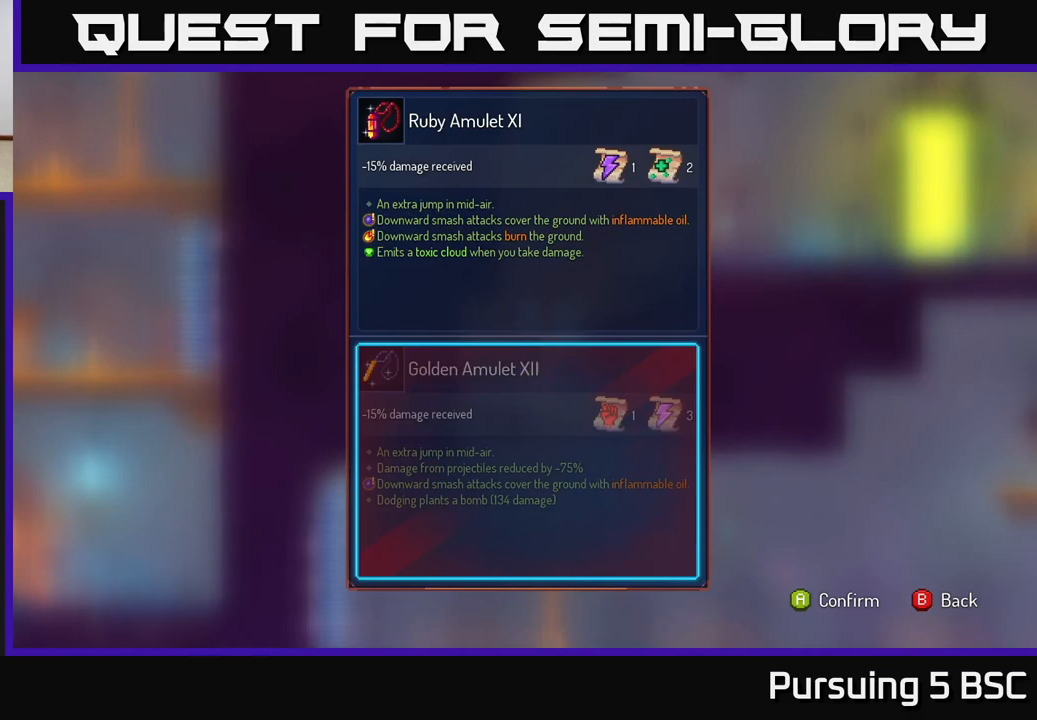
{"buttons": [], "left_stick": "center", "right_stick": "center", "events": []}
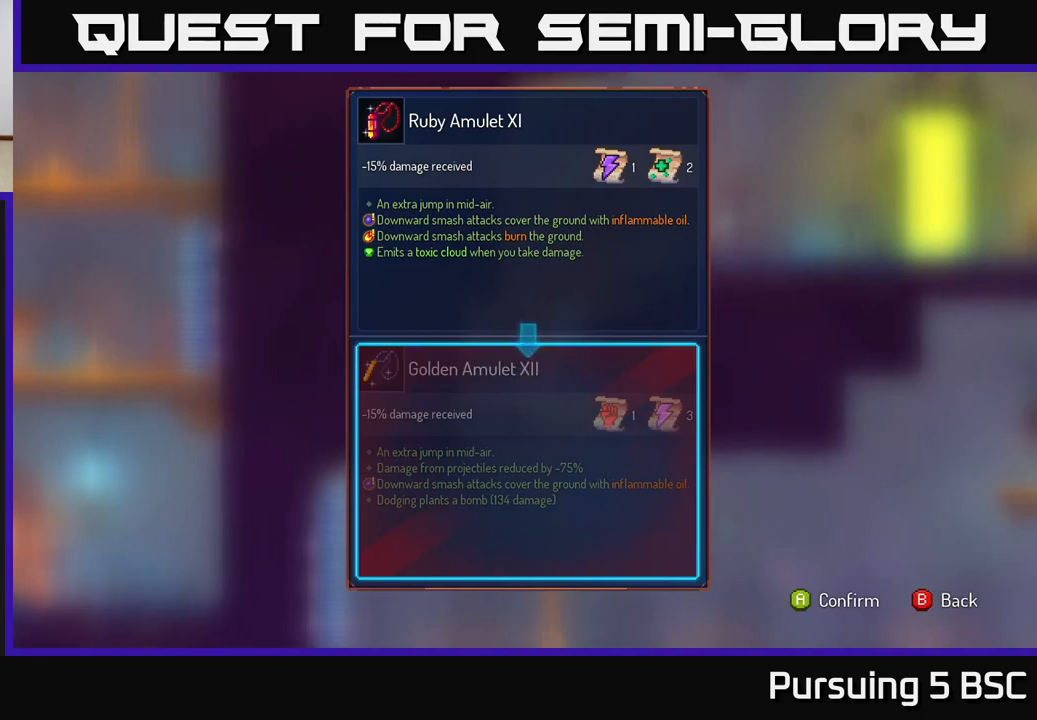
{"buttons": [], "left_stick": "center", "right_stick": "center", "events": [[367, "B", "down"], [433, "B", "up"]]}
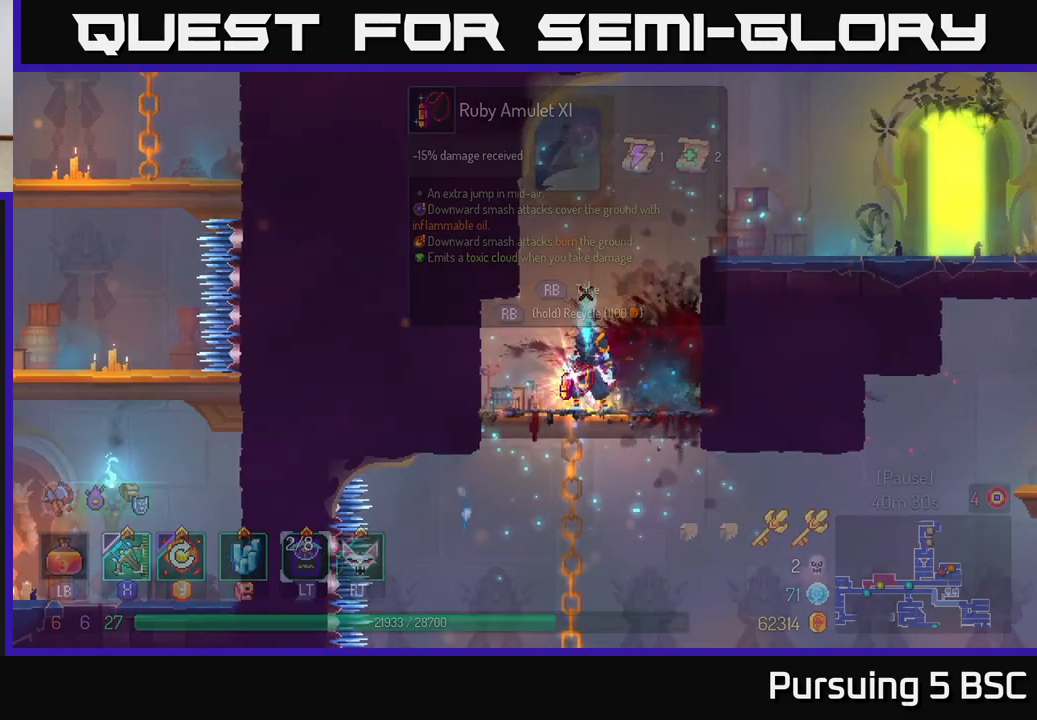
{"buttons": ["R1"], "left_stick": "center", "right_stick": "center", "events": [[17, "R1", "down"]]}
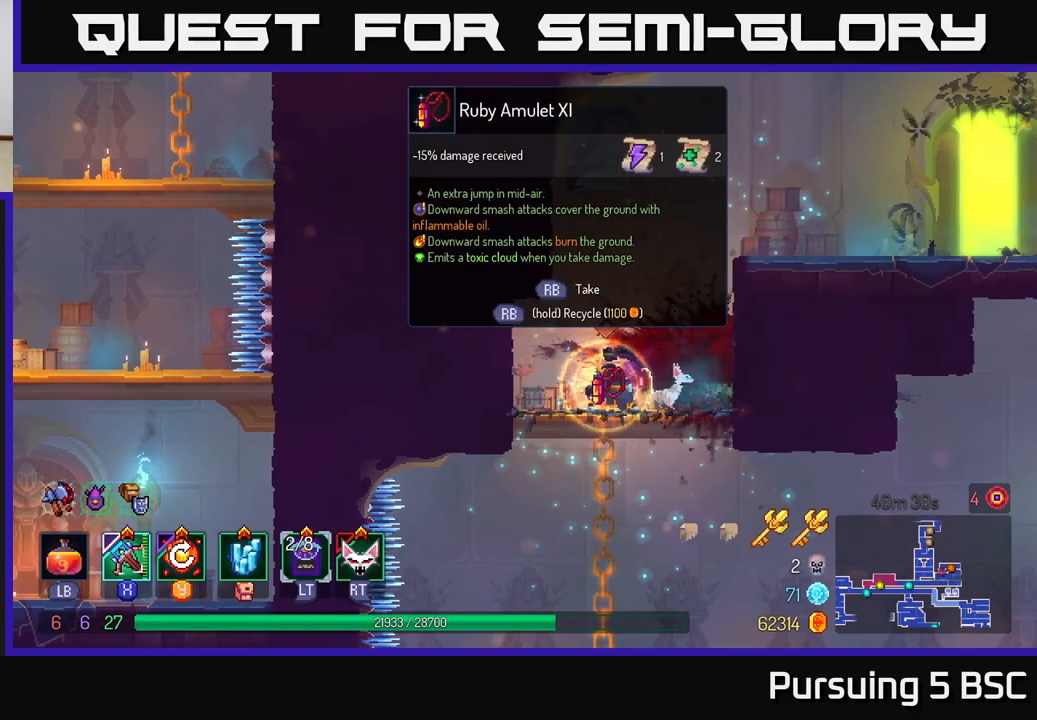
{"buttons": [], "left_stick": "down", "right_stick": "center", "events": [[333, "left_stick", "down"], [350, "R1", "up"]]}
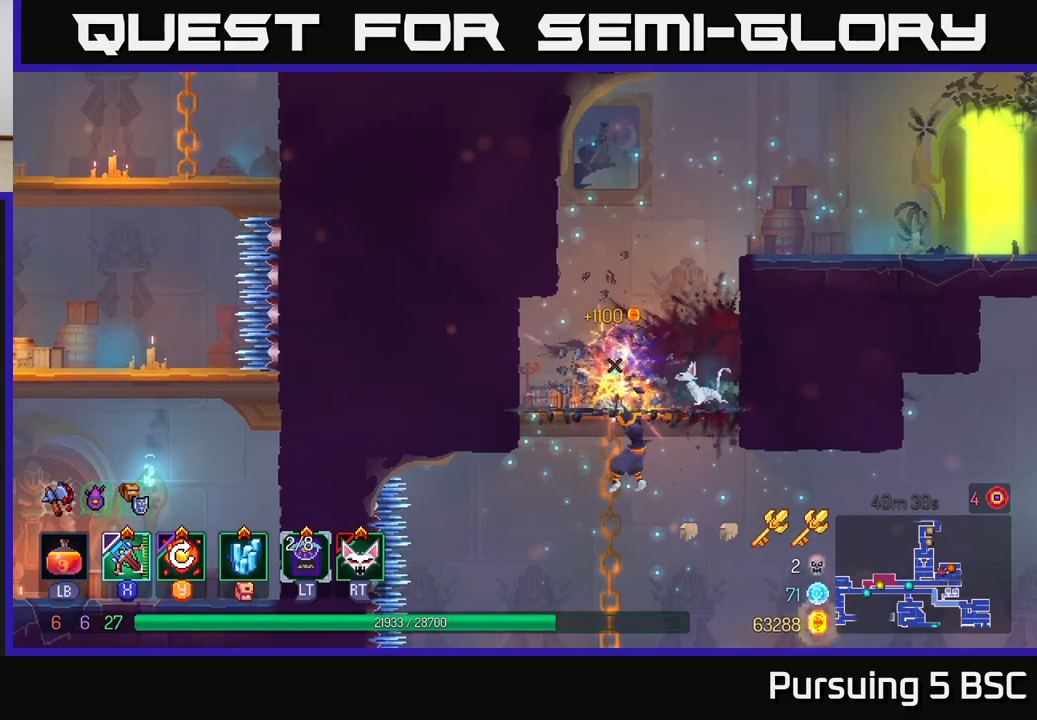
{"buttons": [], "left_stick": "right", "right_stick": "center", "events": [[300, "A", "down"], [317, "left_stick", "right"], [400, "A", "up"]]}
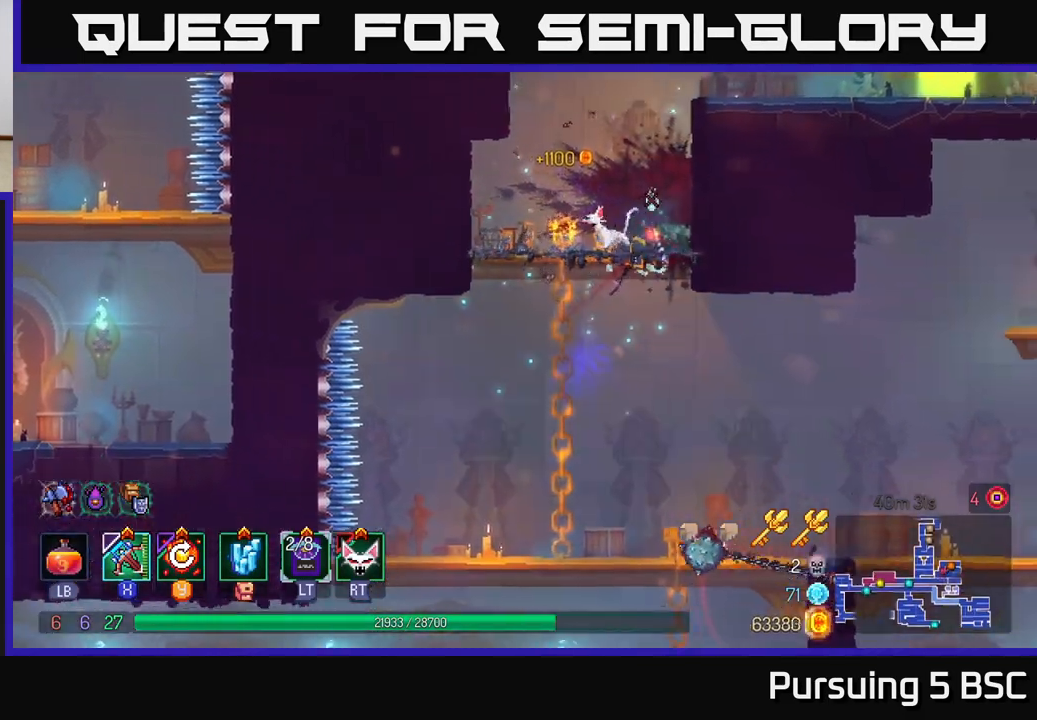
{"buttons": [], "left_stick": "center", "right_stick": "center", "events": [[317, "B", "down"], [450, "B", "up"], [467, "left_stick", "center"]]}
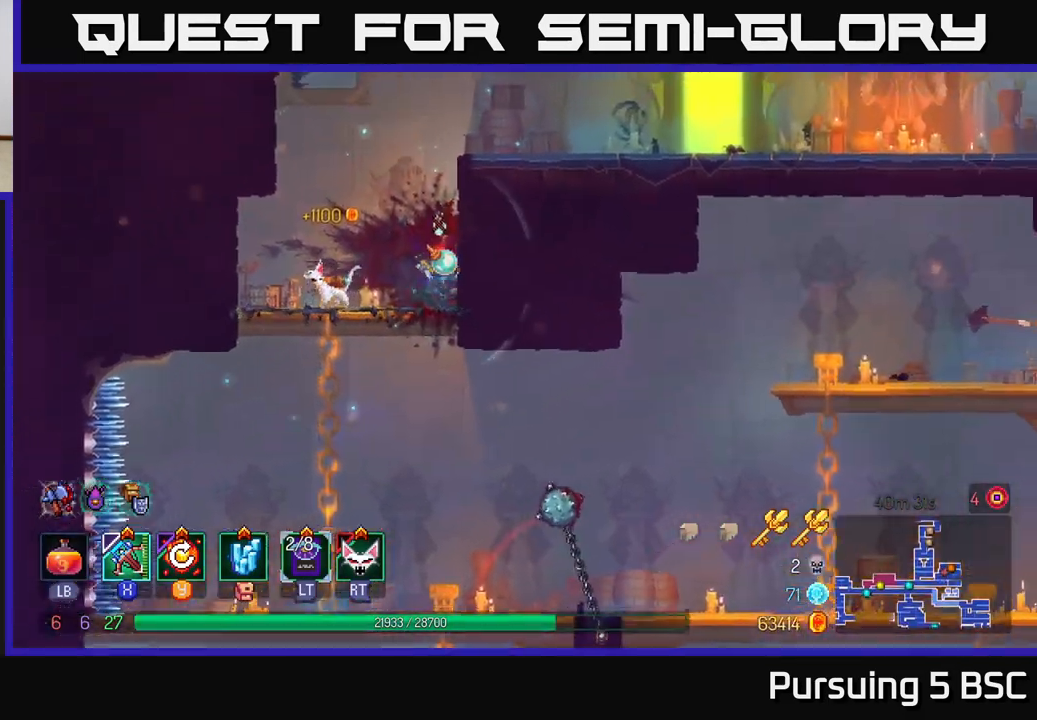
{"buttons": ["A"], "left_stick": "down", "right_stick": "center", "events": [[17, "left_stick", "up-left"], [117, "left_stick", "center"], [333, "left_stick", "down"], [400, "A", "down"]]}
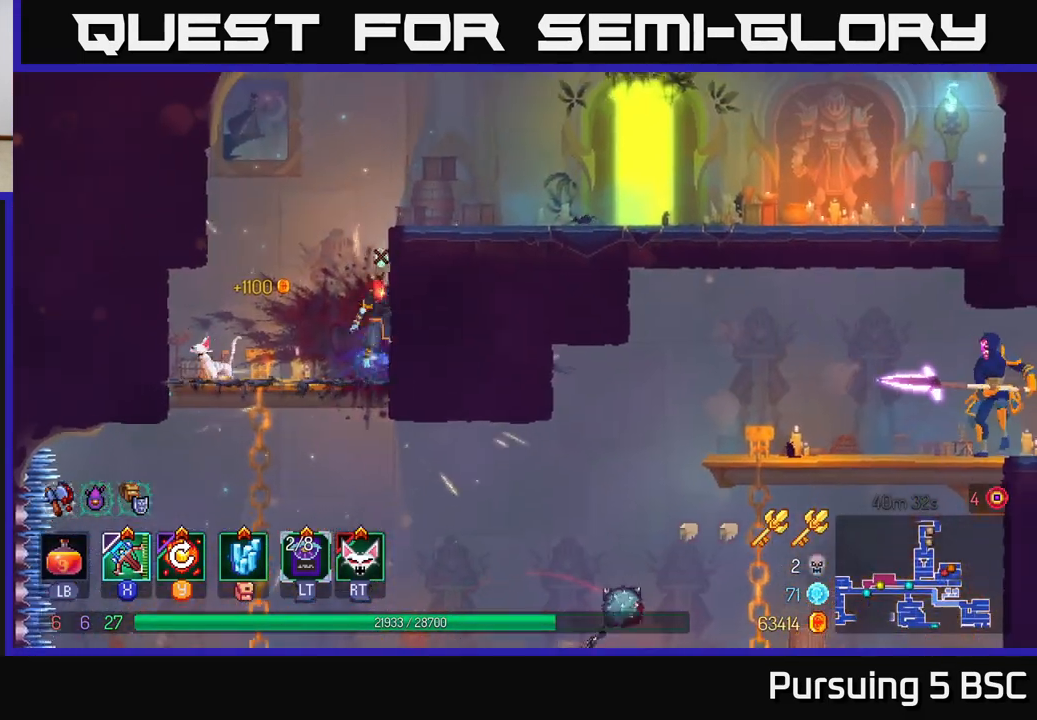
{"buttons": ["A"], "left_stick": "right", "right_stick": "center", "events": [[17, "A", "up"], [83, "left_stick", "center"], [250, "left_stick", "right"], [500, "A", "down"]]}
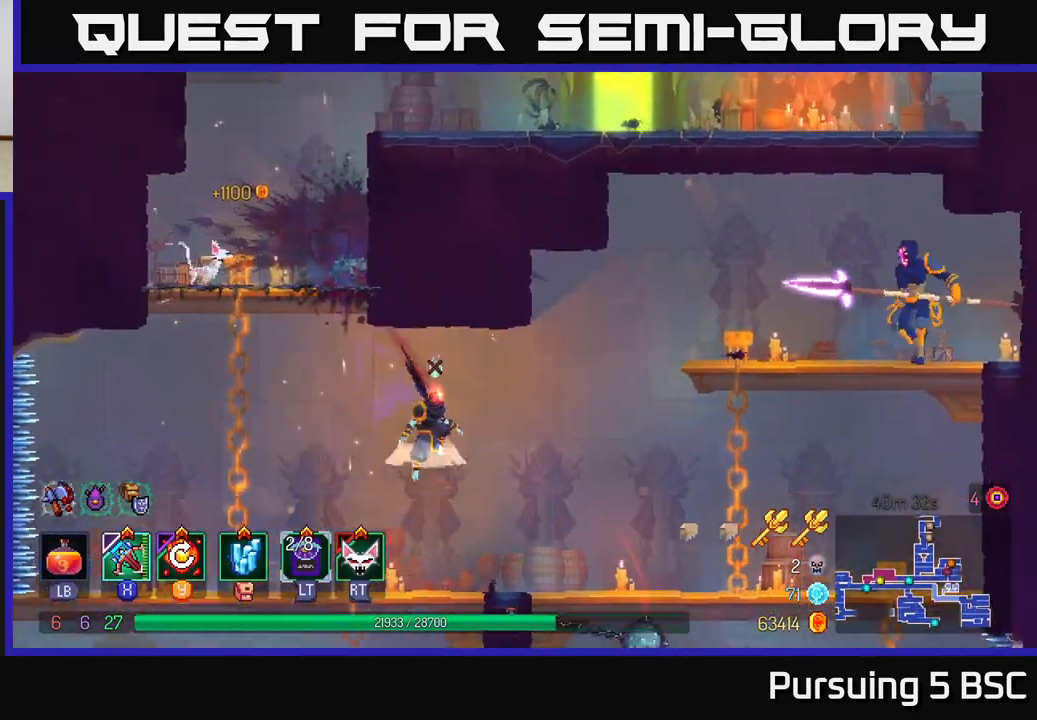
{"buttons": [], "left_stick": "right", "right_stick": "center", "events": [[133, "A", "up"], [267, "A", "down"], [400, "A", "up"]]}
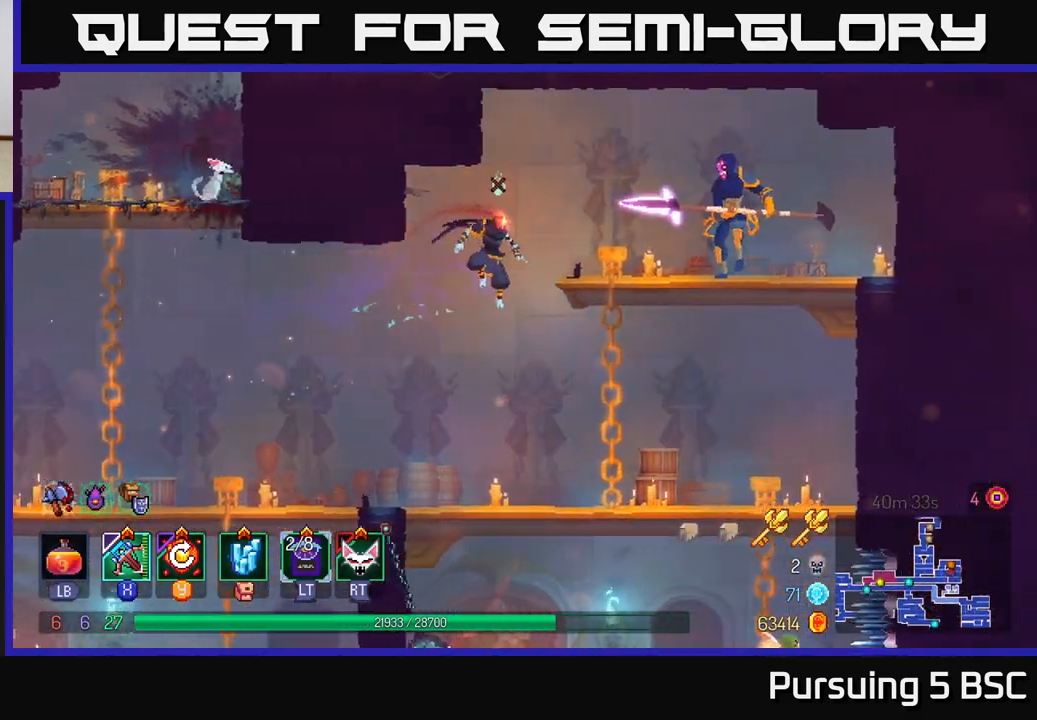
{"buttons": [], "left_stick": "center", "right_stick": "center", "events": [[283, "X", "down"], [367, "X", "up"], [400, "left_stick", "center"]]}
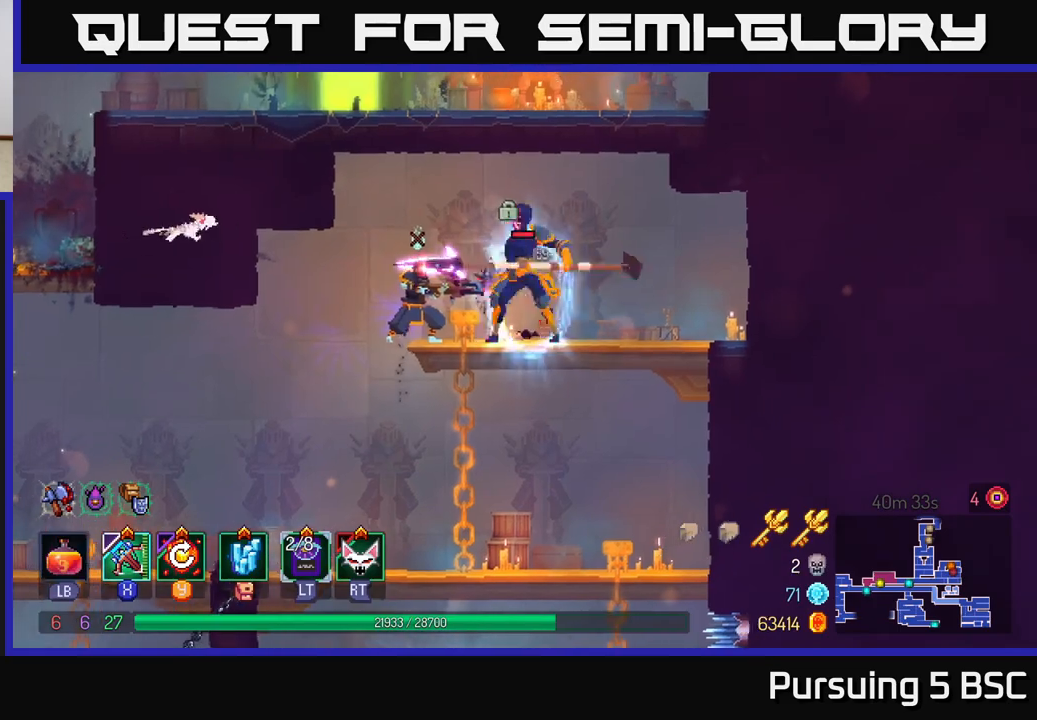
{"buttons": [], "left_stick": "center", "right_stick": "center", "events": []}
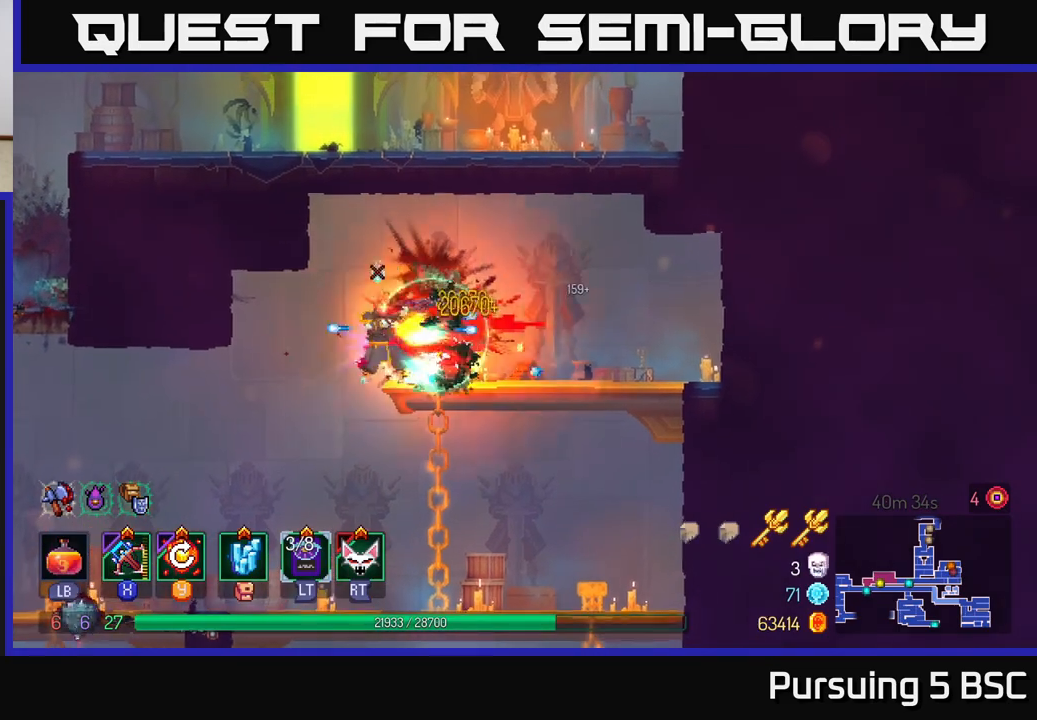
{"buttons": ["Y"], "left_stick": "center", "right_stick": "center", "events": [[417, "Y", "down"]]}
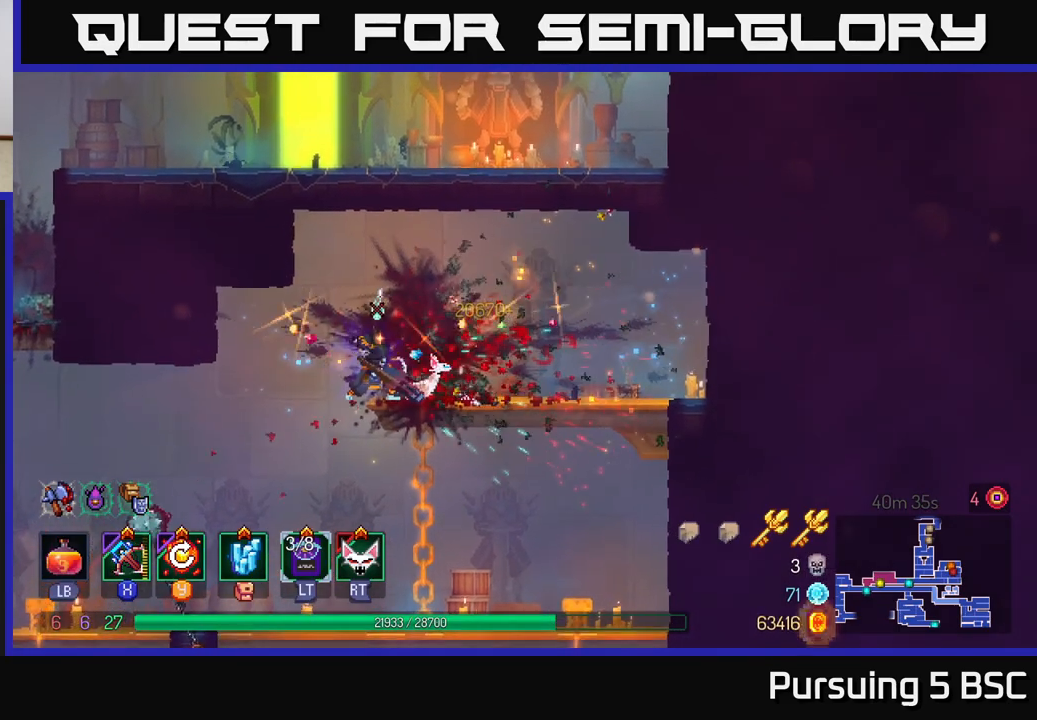
{"buttons": [], "left_stick": "right", "right_stick": "down", "events": [[33, "Y", "up"], [250, "left_stick", "right"], [450, "right_stick", "down"]]}
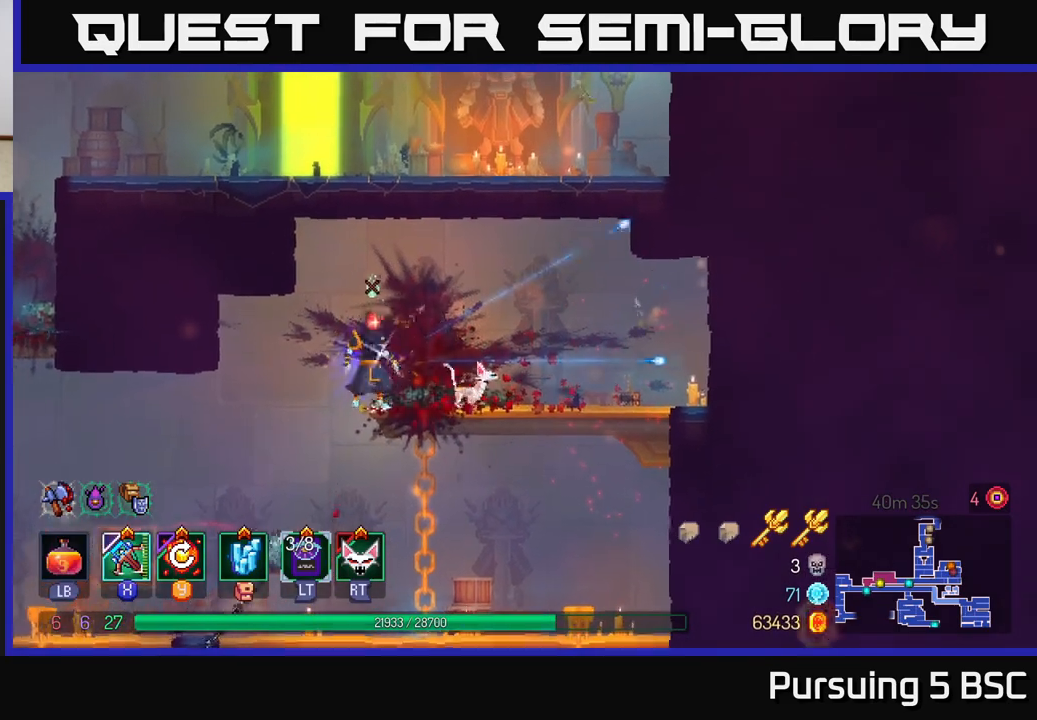
{"buttons": [], "left_stick": "right", "right_stick": "center", "events": [[167, "left_stick", "down"], [333, "left_stick", "down-right"], [333, "right_stick", "center"], [450, "left_stick", "right"]]}
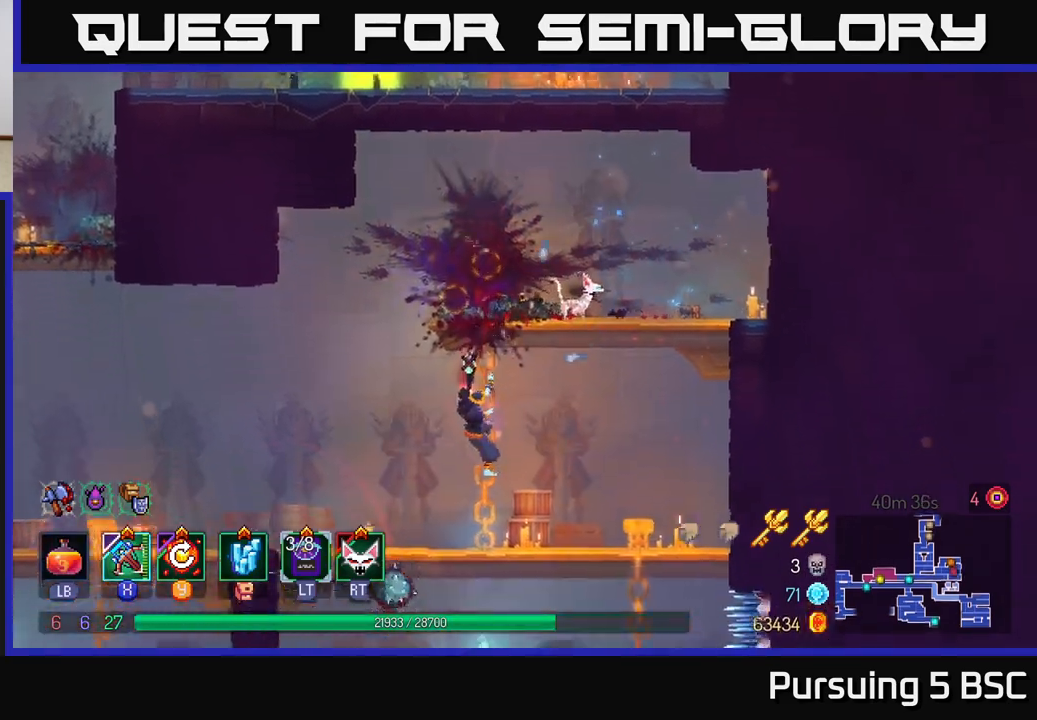
{"buttons": [], "left_stick": "right", "right_stick": "center", "events": [[33, "A", "down"], [183, "A", "up"]]}
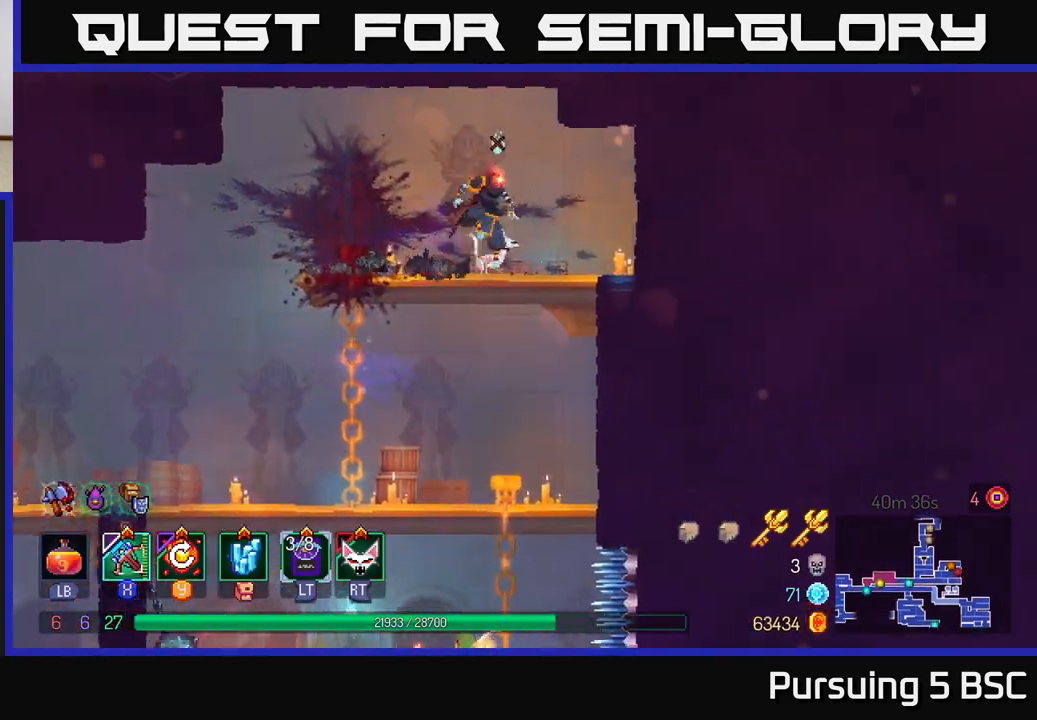
{"buttons": [], "left_stick": "left", "right_stick": "center", "events": [[317, "left_stick", "down-left"], [400, "left_stick", "left"]]}
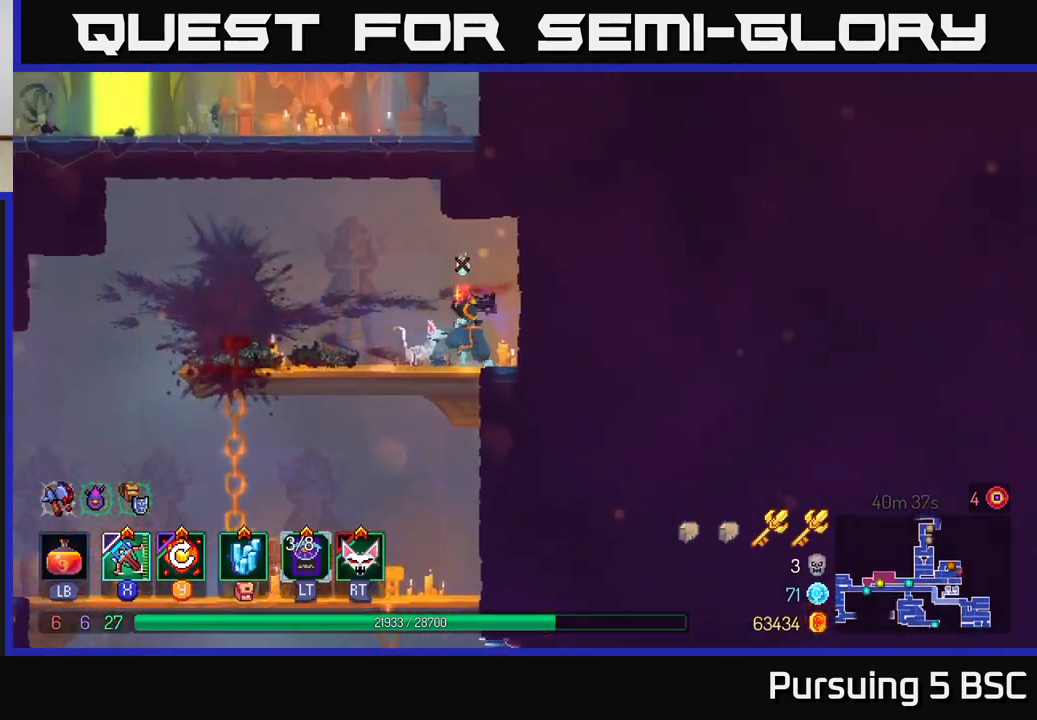
{"buttons": [], "left_stick": "down", "right_stick": "down", "events": [[50, "left_stick", "up-left"], [183, "left_stick", "down"], [250, "right_stick", "down"]]}
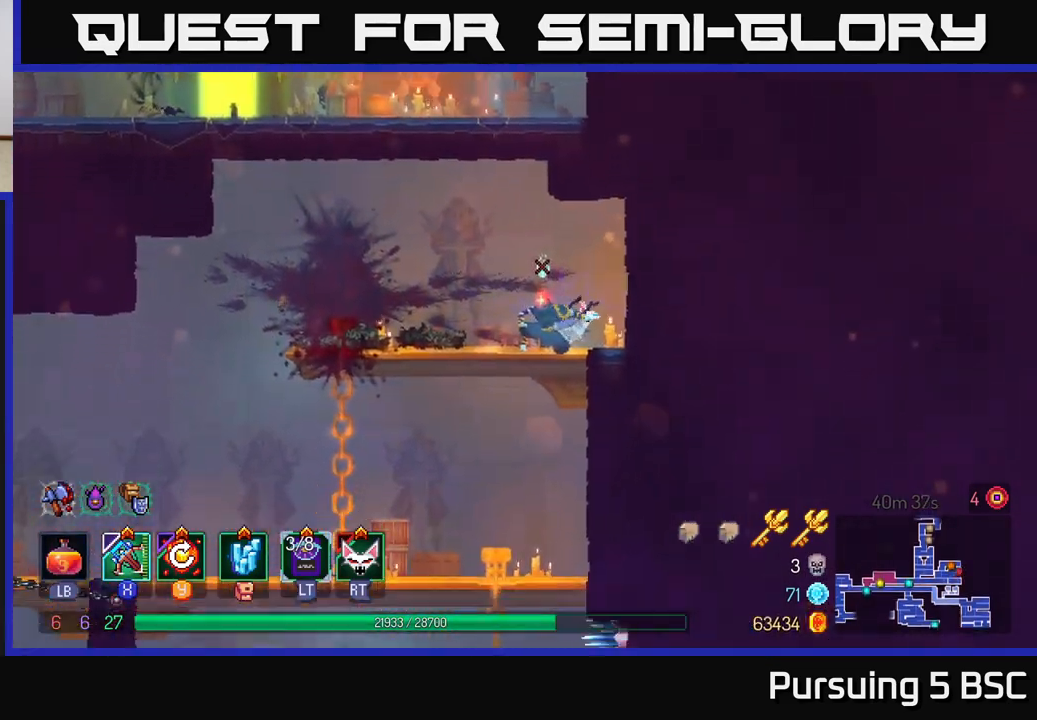
{"buttons": [], "left_stick": "up-left", "right_stick": "down", "events": [[33, "right_stick", "center"], [133, "A", "down"], [233, "A", "up"], [333, "left_stick", "center"], [367, "right_stick", "down"], [400, "left_stick", "up-left"]]}
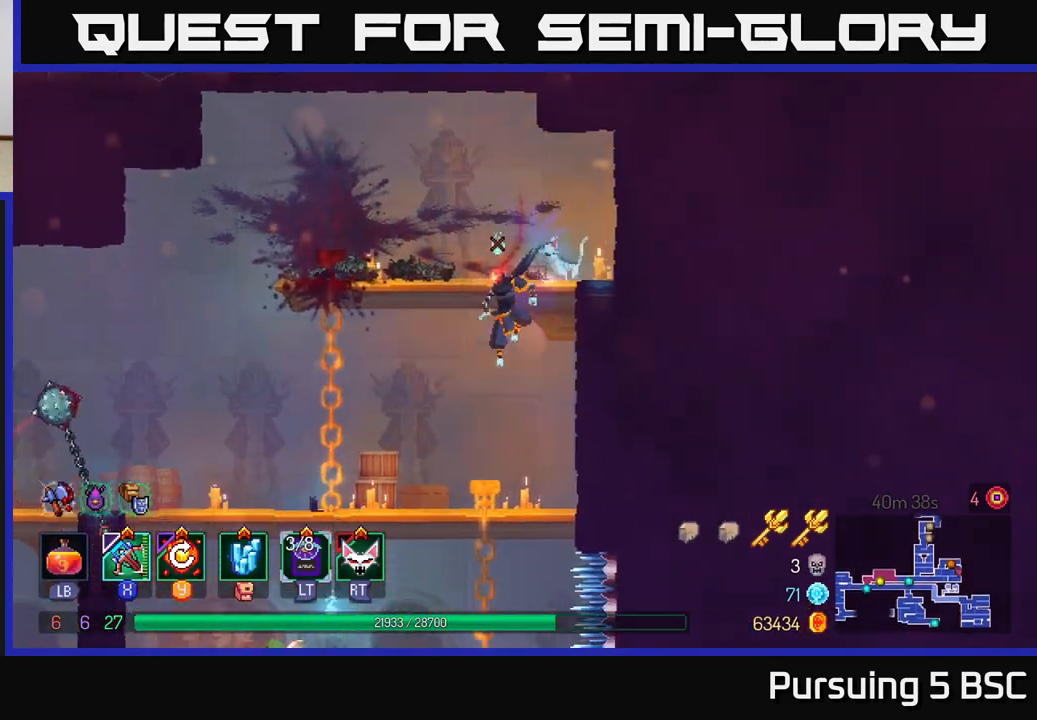
{"buttons": [], "left_stick": "center", "right_stick": "down", "events": [[117, "left_stick", "center"], [283, "left_stick", "down"], [467, "left_stick", "center"]]}
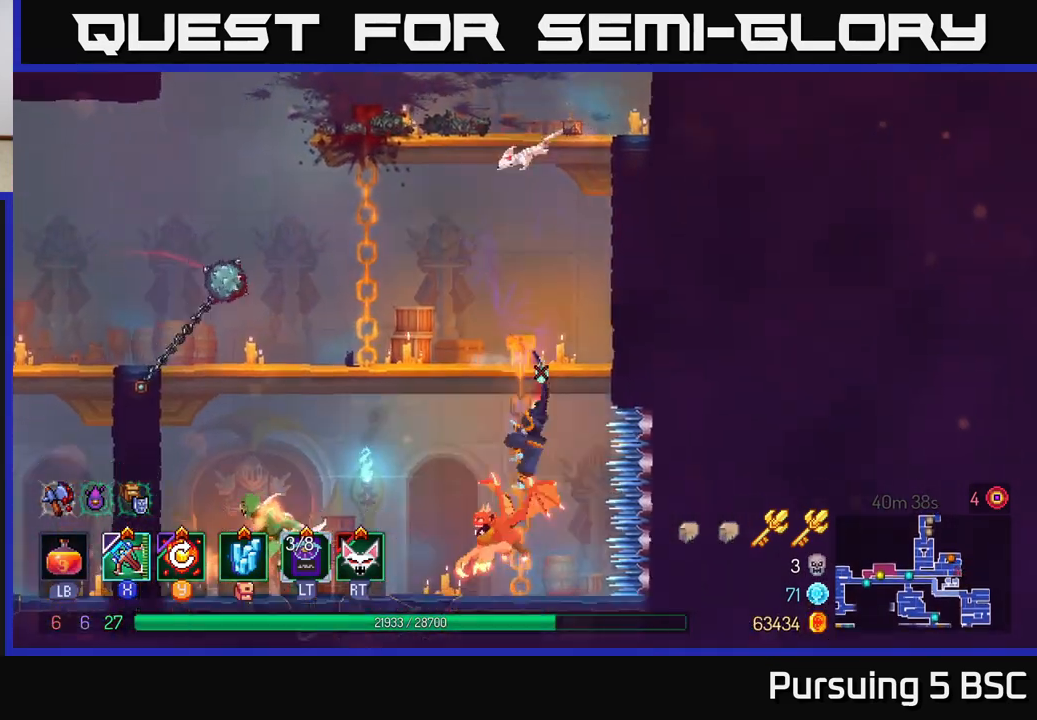
{"buttons": [], "left_stick": "left", "right_stick": "center", "events": [[17, "right_stick", "center"], [133, "left_stick", "down"], [200, "A", "down"], [300, "A", "up"], [350, "left_stick", "left"], [383, "X", "down"], [500, "X", "up"]]}
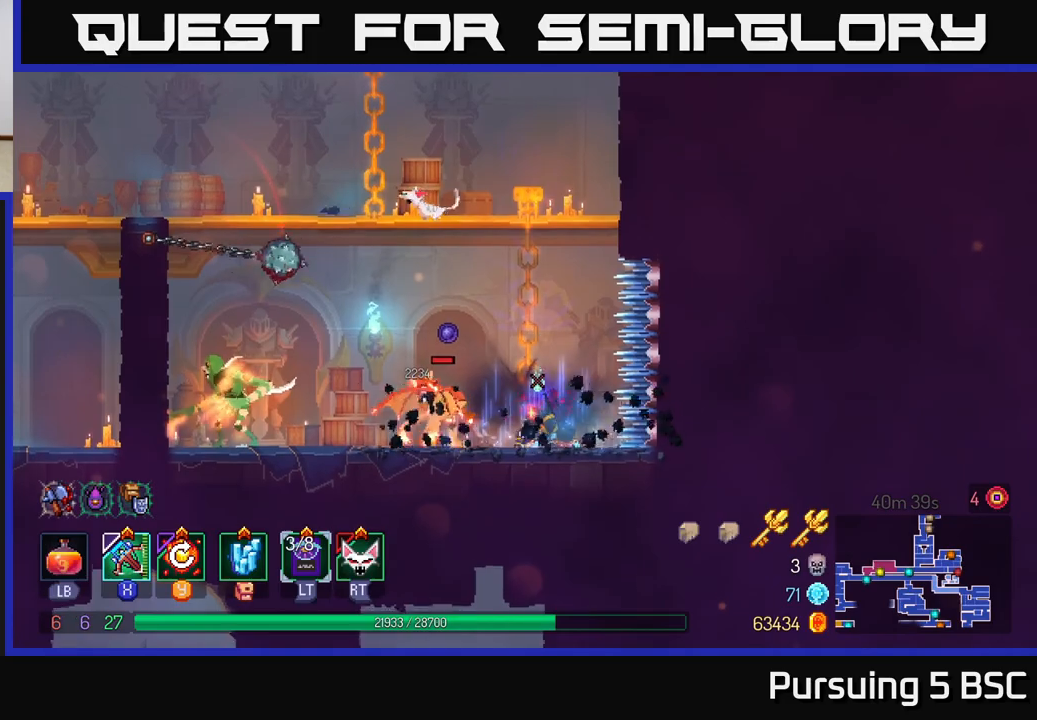
{"buttons": [], "left_stick": "left", "right_stick": "center", "events": []}
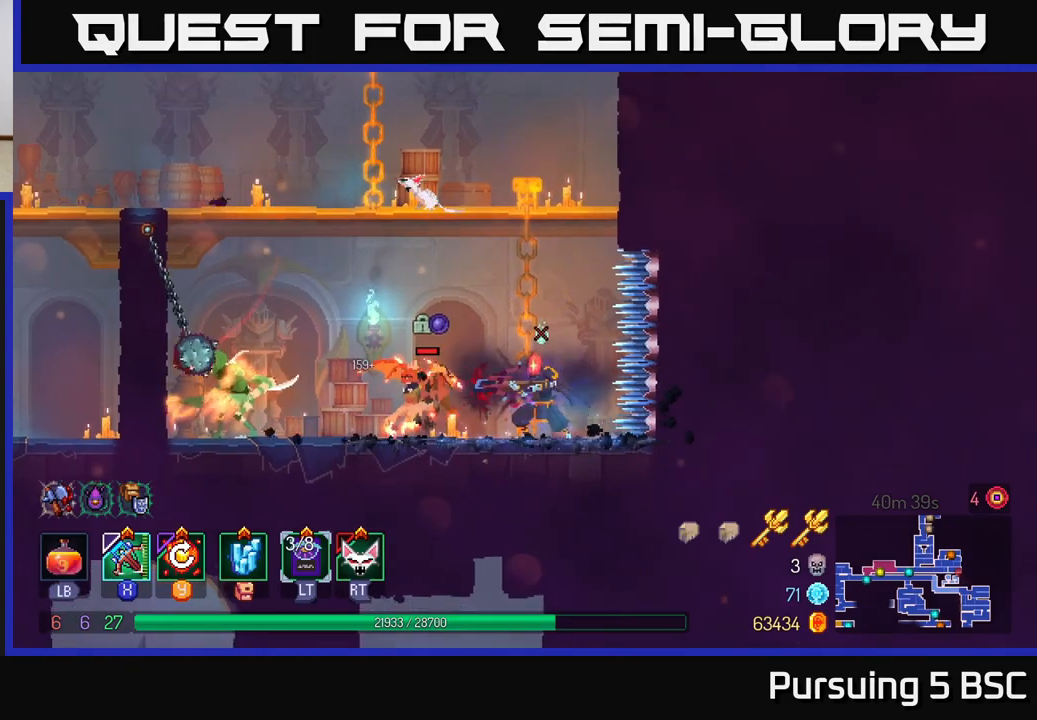
{"buttons": [], "left_stick": "center", "right_stick": "center", "events": [[200, "left_stick", "center"]]}
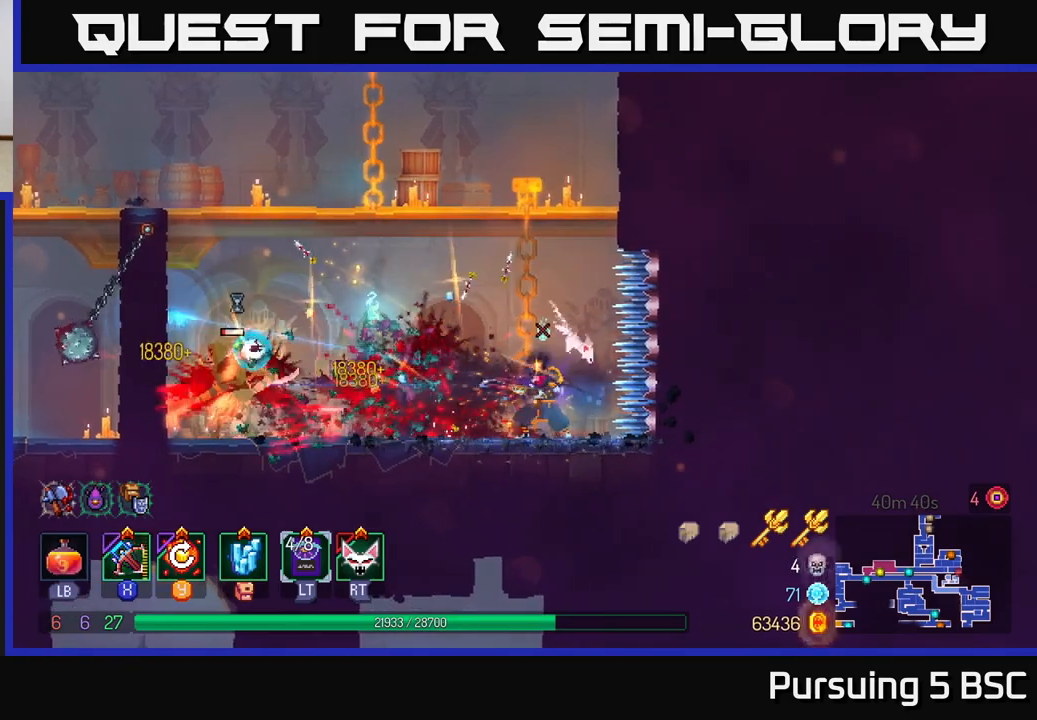
{"buttons": [], "left_stick": "center", "right_stick": "center", "events": [[133, "Y", "down"], [267, "Y", "up"]]}
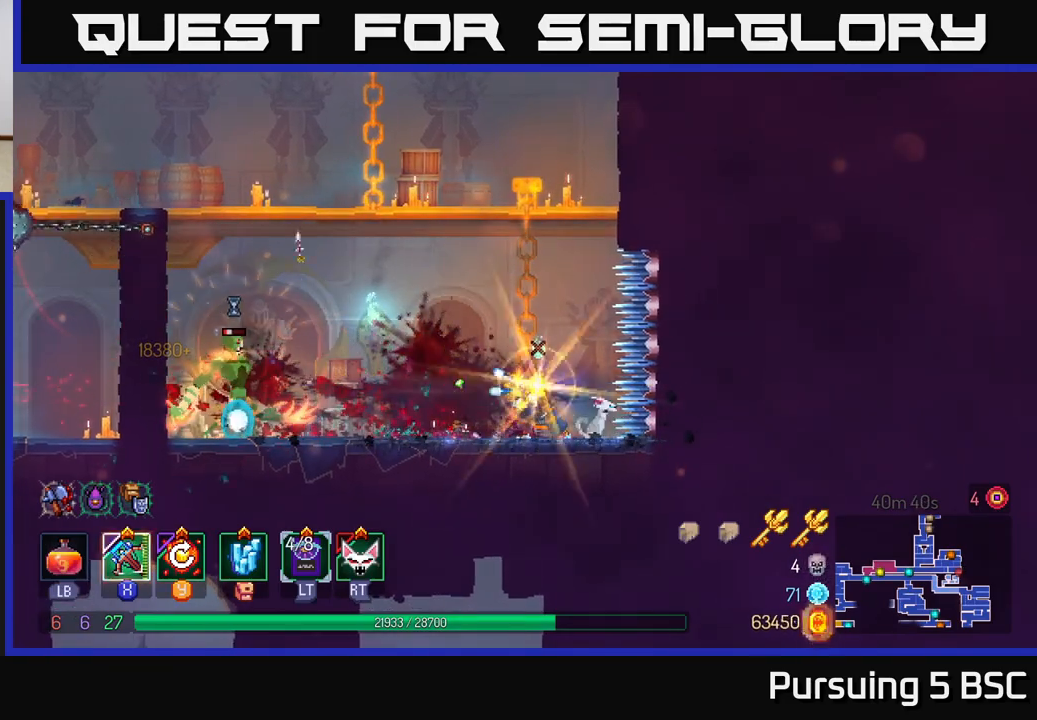
{"buttons": [], "left_stick": "left", "right_stick": "center", "events": [[267, "left_stick", "left"]]}
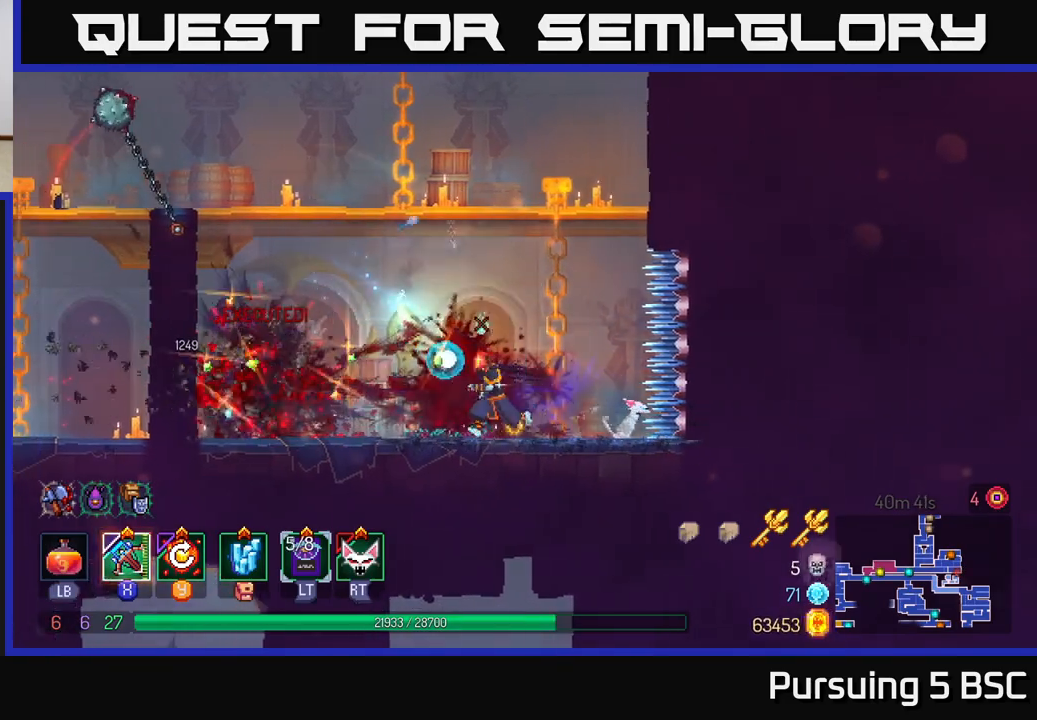
{"buttons": ["A"], "left_stick": "right", "right_stick": "center", "events": [[233, "left_stick", "center"], [283, "left_stick", "right"], [450, "A", "down"]]}
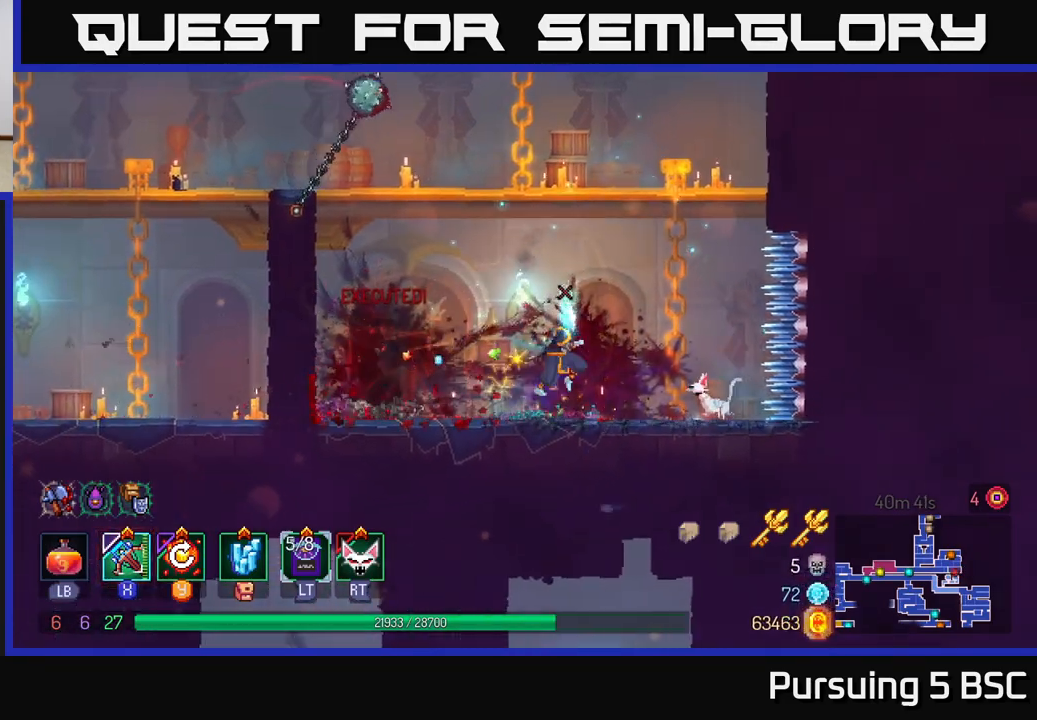
{"buttons": [], "left_stick": "left", "right_stick": "center", "events": [[83, "A", "up"], [150, "A", "down"], [250, "left_stick", "left"], [317, "A", "up"]]}
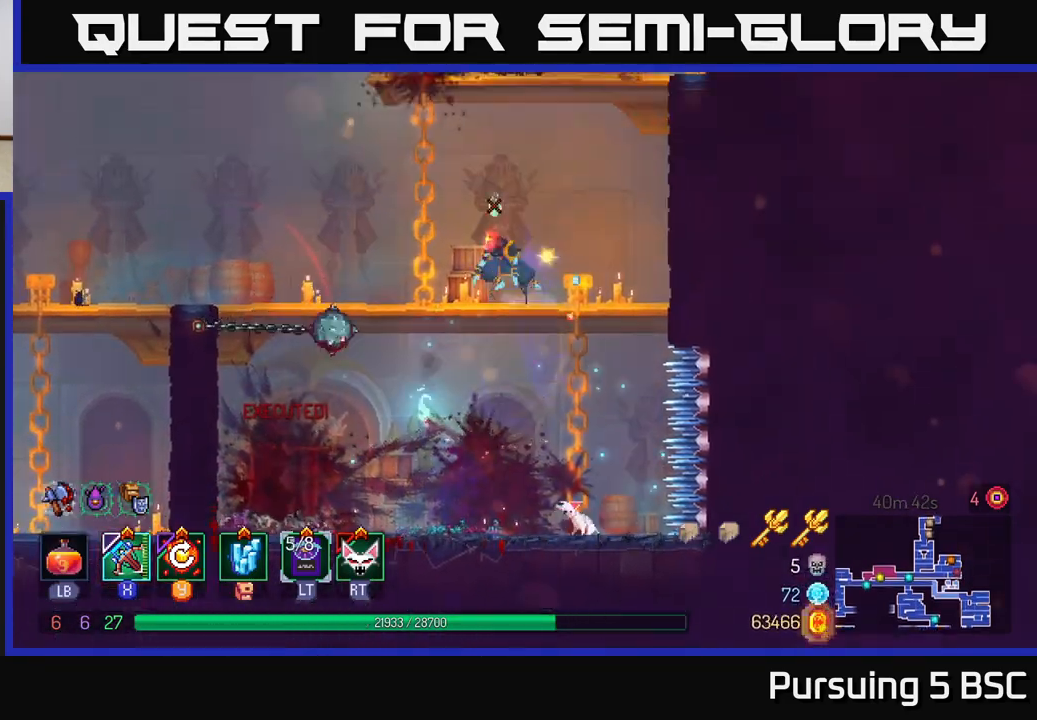
{"buttons": [], "left_stick": "left", "right_stick": "center", "events": []}
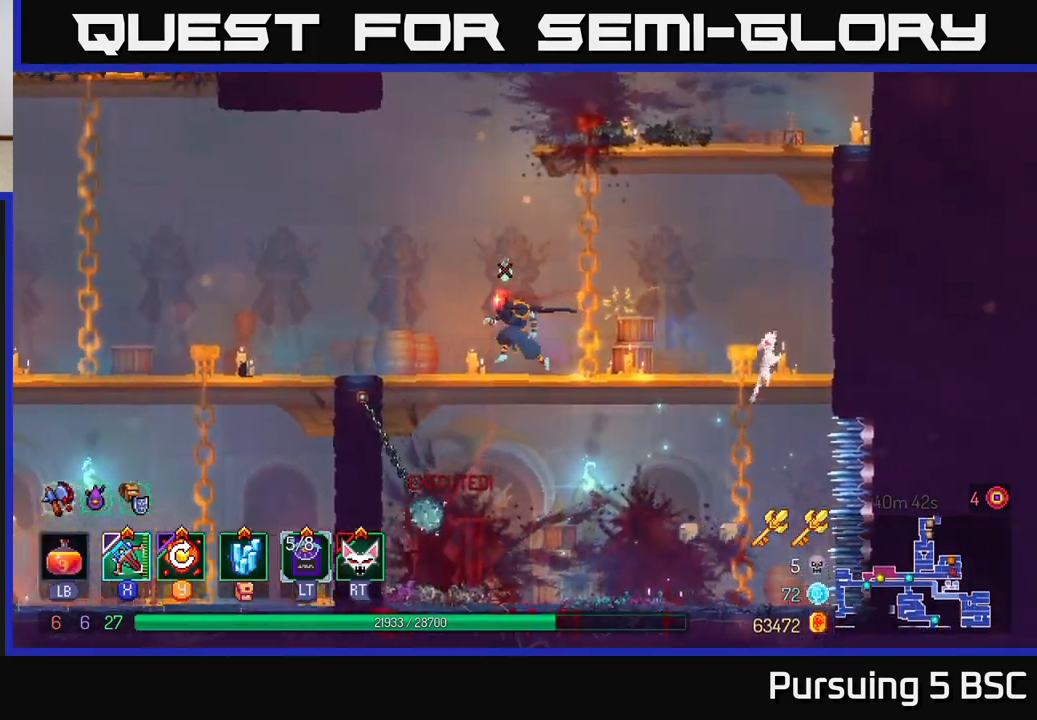
{"buttons": ["B"], "left_stick": "left", "right_stick": "center", "events": [[450, "B", "down"]]}
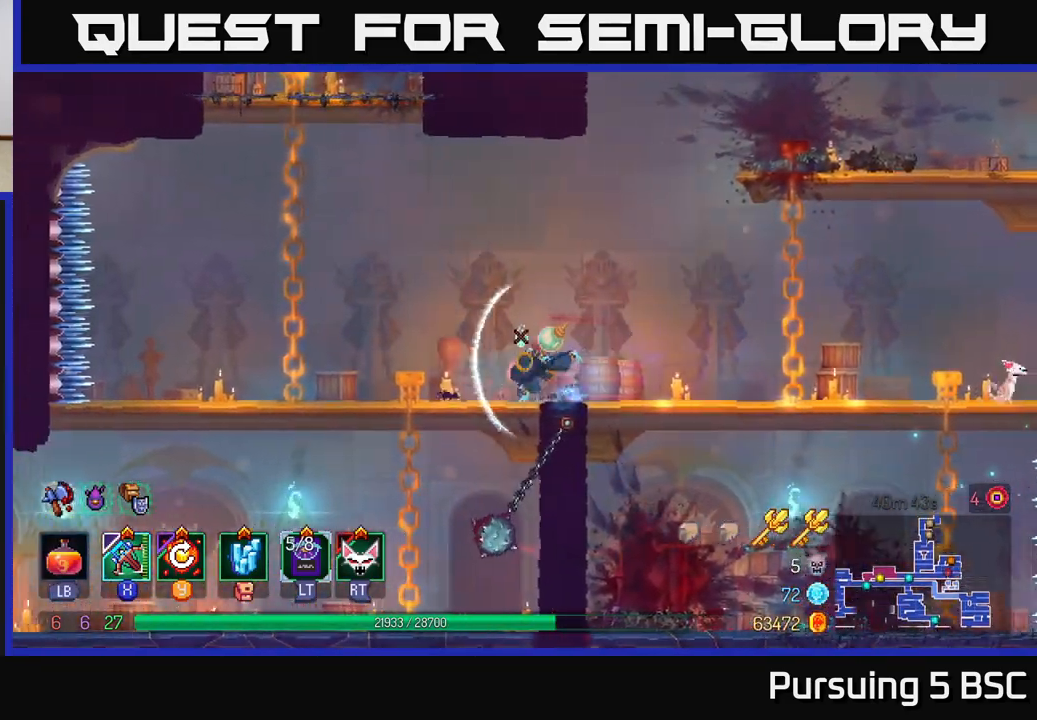
{"buttons": ["A"], "left_stick": "down-left", "right_stick": "center", "events": [[167, "B", "up"], [383, "left_stick", "down-left"], [417, "A", "down"]]}